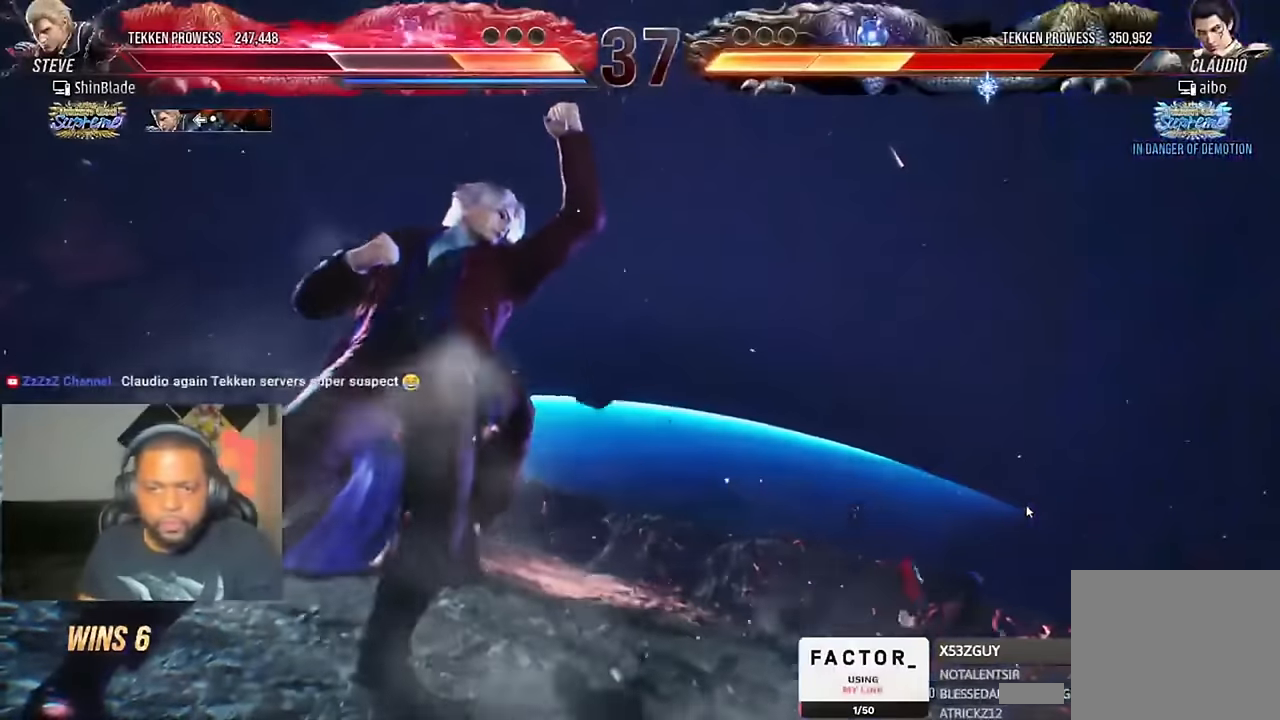
Gameplay with a controller (PlayStation layout); each line is a JSON object with the inputs held at the frame after it (dt_ms = milliseconds from this image to that frame). "events" lists button and stick changes between this image and that frame as [ms after this image, input, new state], when the widget could be followed in between. Not read: L1 R1.
{"dt_ms": 500, "buttons": ["DPAD_RIGHT"], "left_stick": "center", "right_stick": "center", "events": [[33, "DPAD_DOWN", "down"], [33, "DPAD_LEFT", "up"], [133, "DPAD_RIGHT", "down"], [333, "DPAD_DOWN", "up"]]}
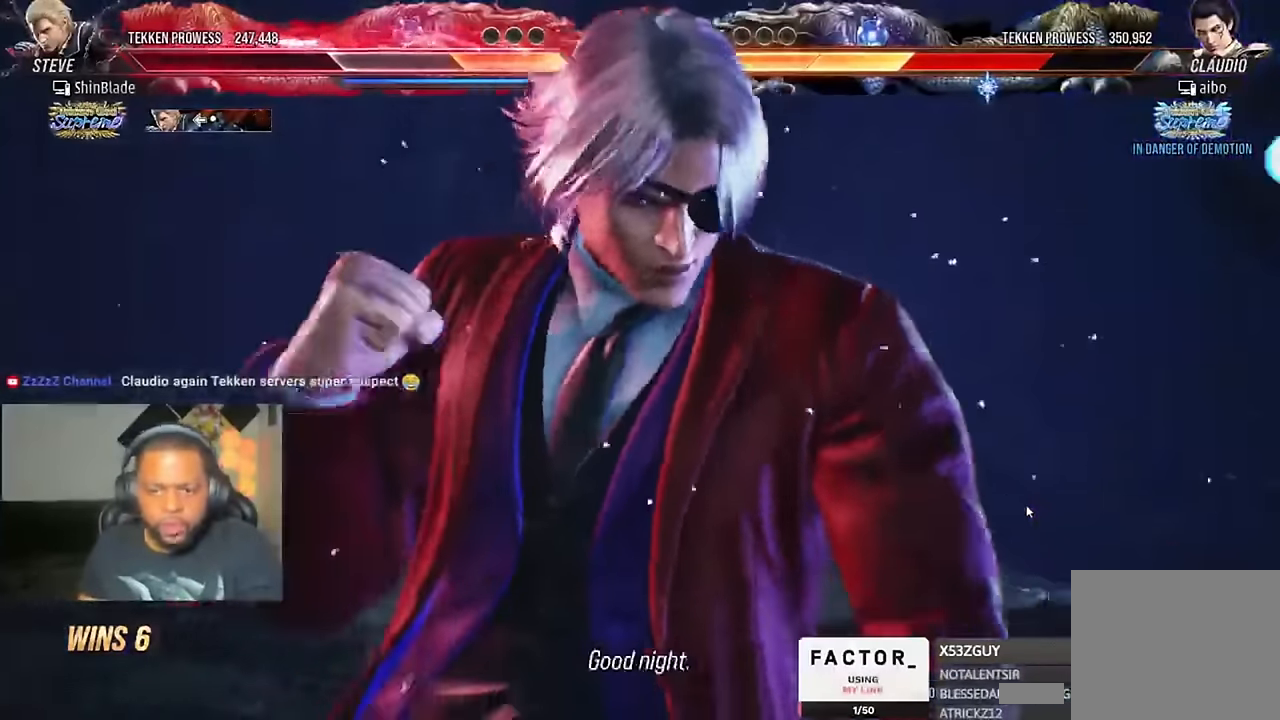
{"dt_ms": 500, "buttons": ["SQUARE"], "left_stick": "center", "right_stick": "center", "events": [[400, "SQUARE", "down"], [500, "DPAD_RIGHT", "up"]]}
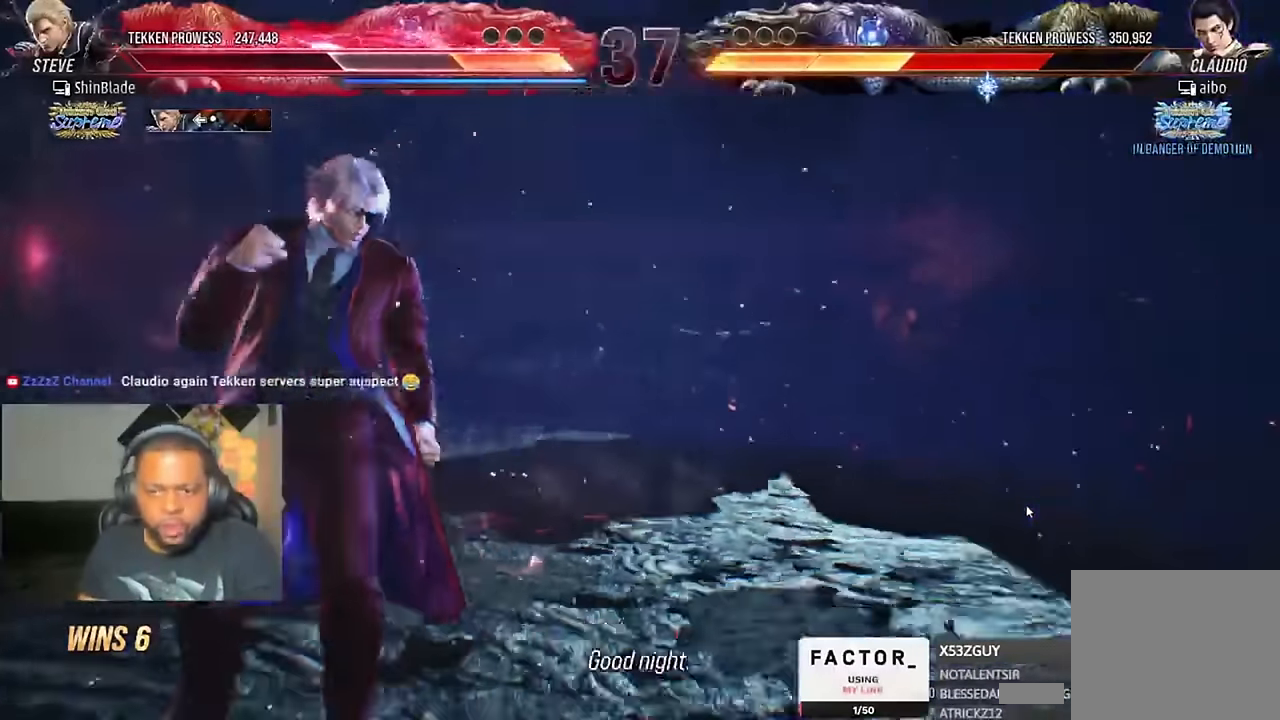
{"dt_ms": 500, "buttons": [], "left_stick": "center", "right_stick": "center", "events": [[66, "SQUARE", "up"], [300, "DPAD_RIGHT", "down"], [400, "DPAD_RIGHT", "up"], [433, "DPAD_RIGHT", "down"], [500, "DPAD_RIGHT", "up"]]}
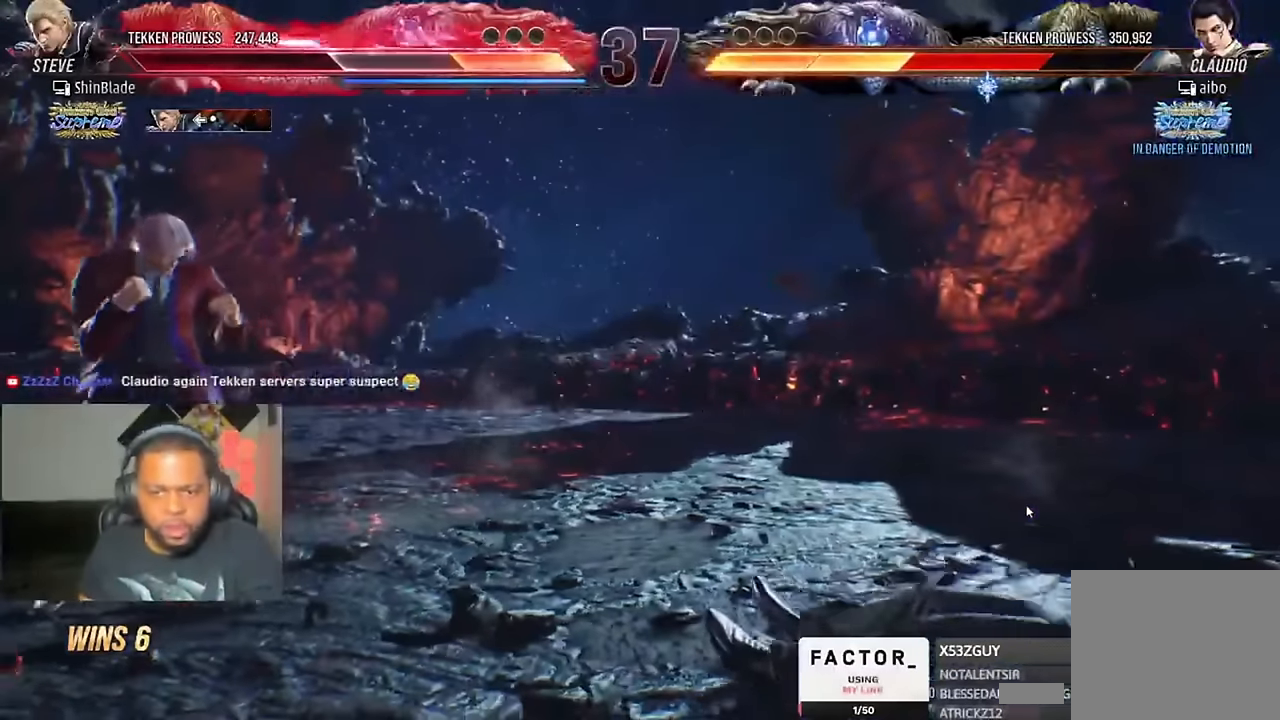
{"dt_ms": 500, "buttons": ["SQUARE", "DPAD_UP", "DPAD_LEFT"], "left_stick": "center", "right_stick": "center", "events": [[66, "DPAD_RIGHT", "down"], [266, "DPAD_RIGHT", "up"], [300, "DPAD_DOWN", "down"], [333, "DPAD_RIGHT", "down"], [366, "DPAD_DOWN", "up"], [400, "SQUARE", "down"], [466, "DPAD_RIGHT", "up"], [500, "DPAD_LEFT", "down"], [500, "DPAD_UP", "down"]]}
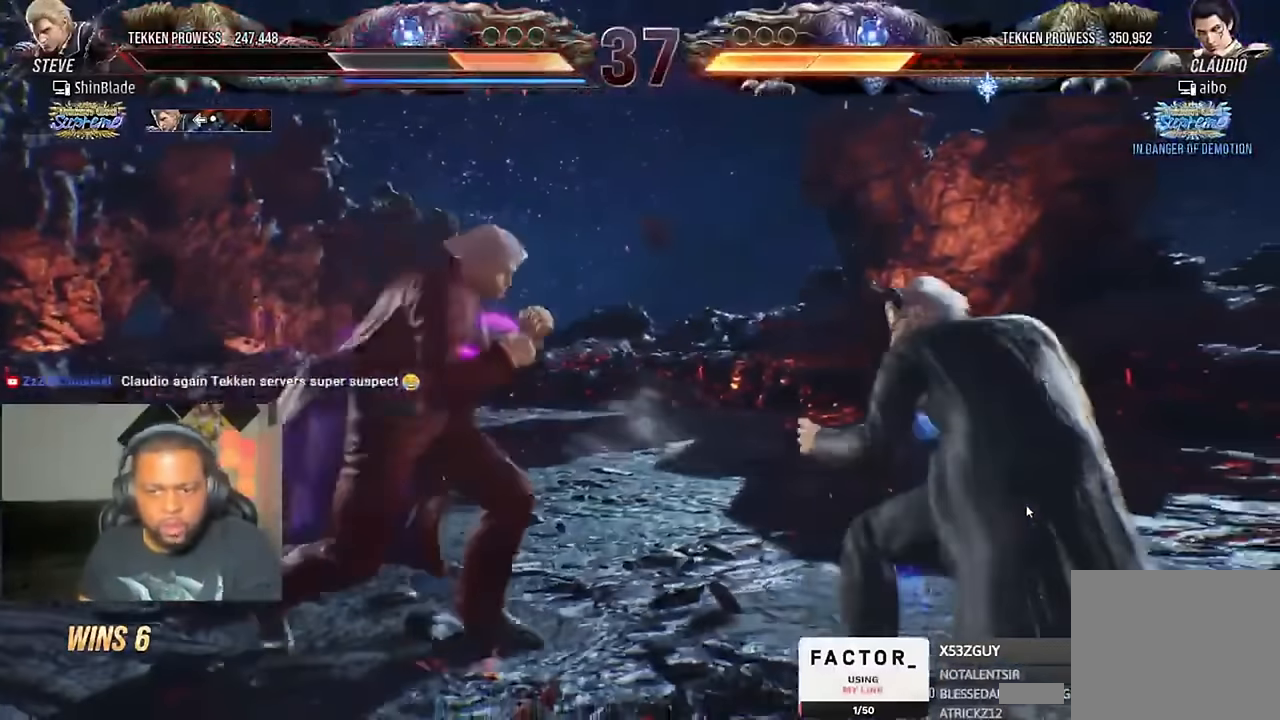
{"dt_ms": 500, "buttons": ["DPAD_LEFT"], "left_stick": "center", "right_stick": "center", "events": [[33, "DPAD_UP", "up"], [66, "SQUARE", "up"], [100, "SQUARE", "down"], [166, "DPAD_UP", "down"], [200, "SQUARE", "up"], [366, "DPAD_UP", "up"]]}
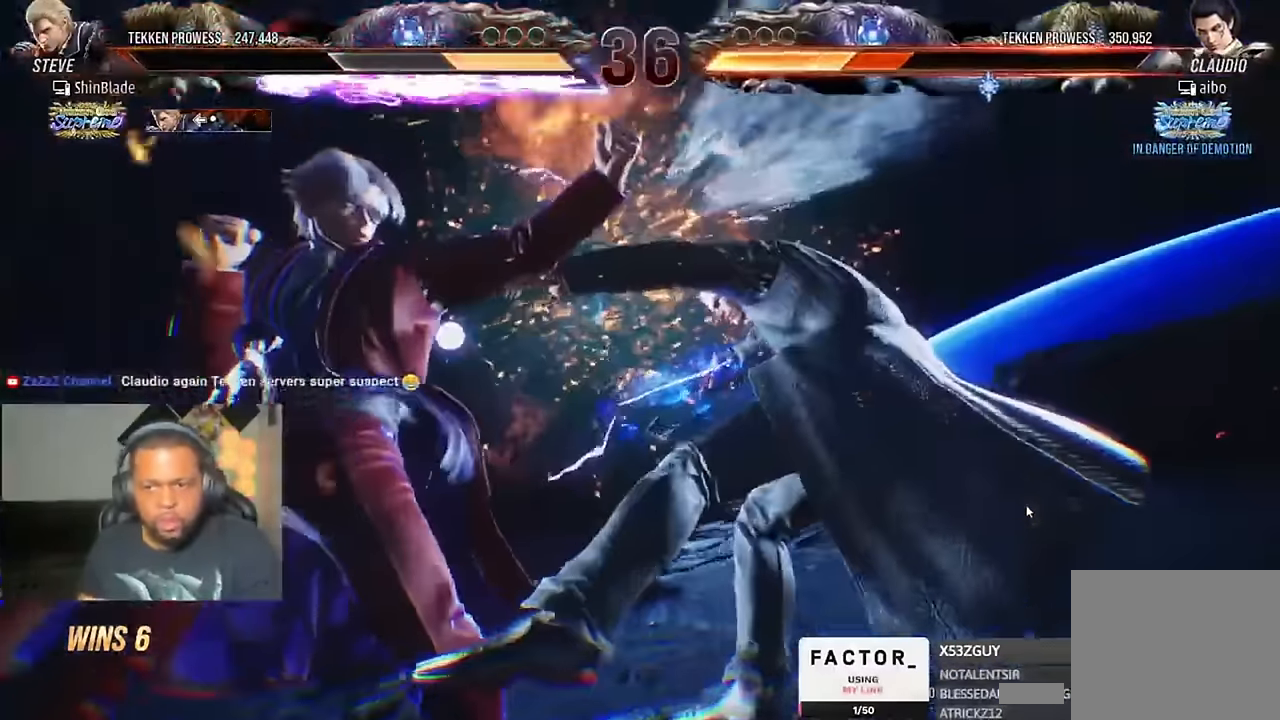
{"dt_ms": 500, "buttons": ["DPAD_RIGHT"], "left_stick": "center", "right_stick": "center", "events": [[233, "DPAD_LEFT", "up"], [233, "DPAD_RIGHT", "down"]]}
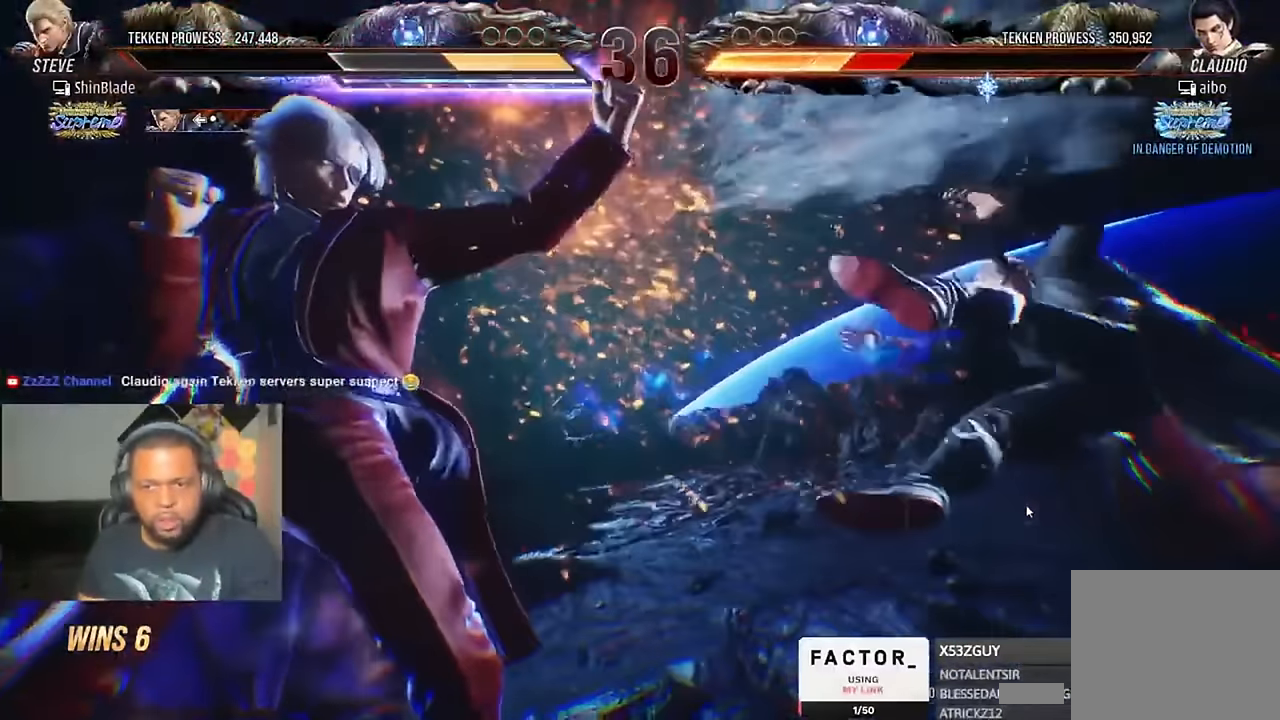
{"dt_ms": 500, "buttons": [], "left_stick": "center", "right_stick": "center", "events": [[500, "DPAD_RIGHT", "up"]]}
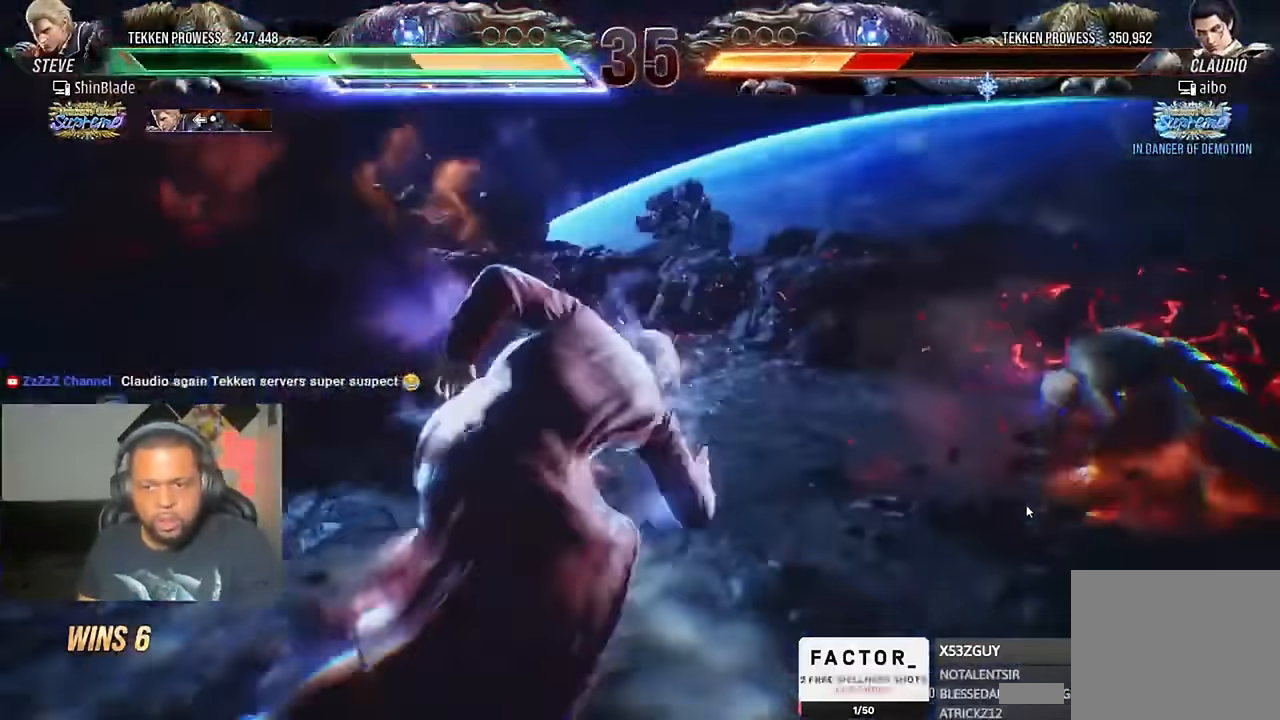
{"dt_ms": 500, "buttons": ["DPAD_RIGHT"], "left_stick": "center", "right_stick": "center"}
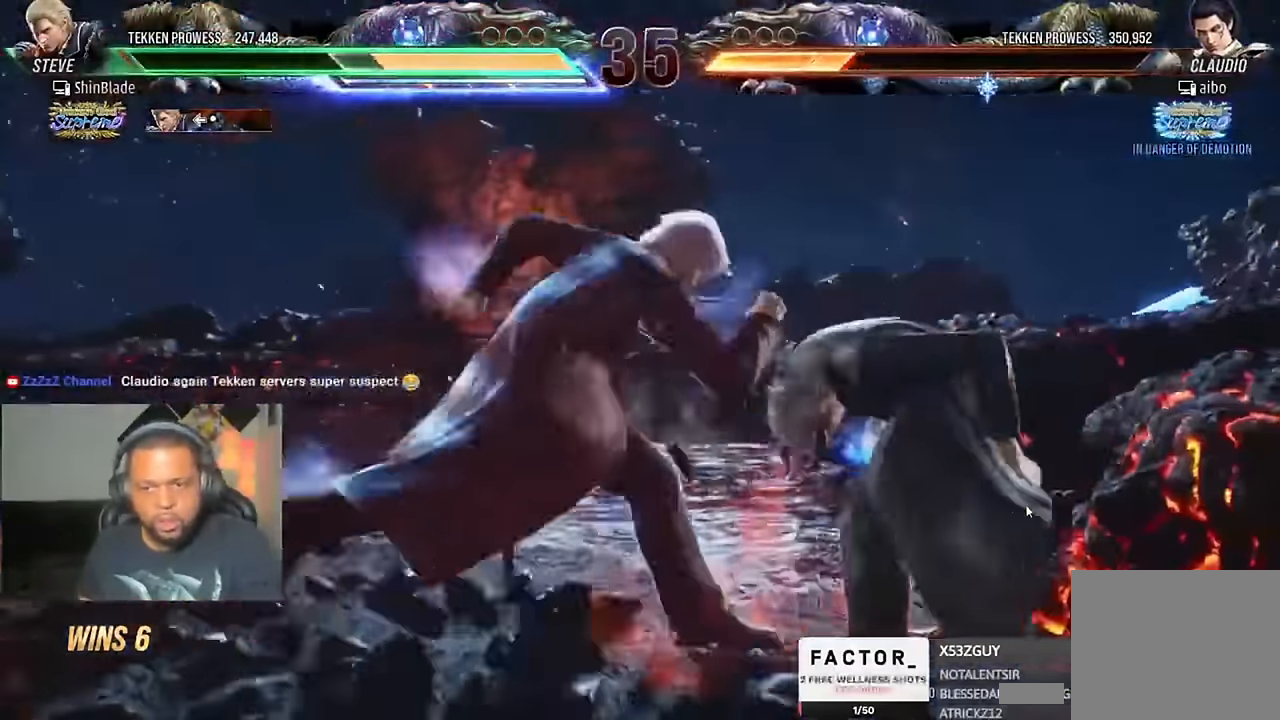
{"dt_ms": 1000, "buttons": ["CROSS"], "left_stick": "center", "right_stick": "center"}
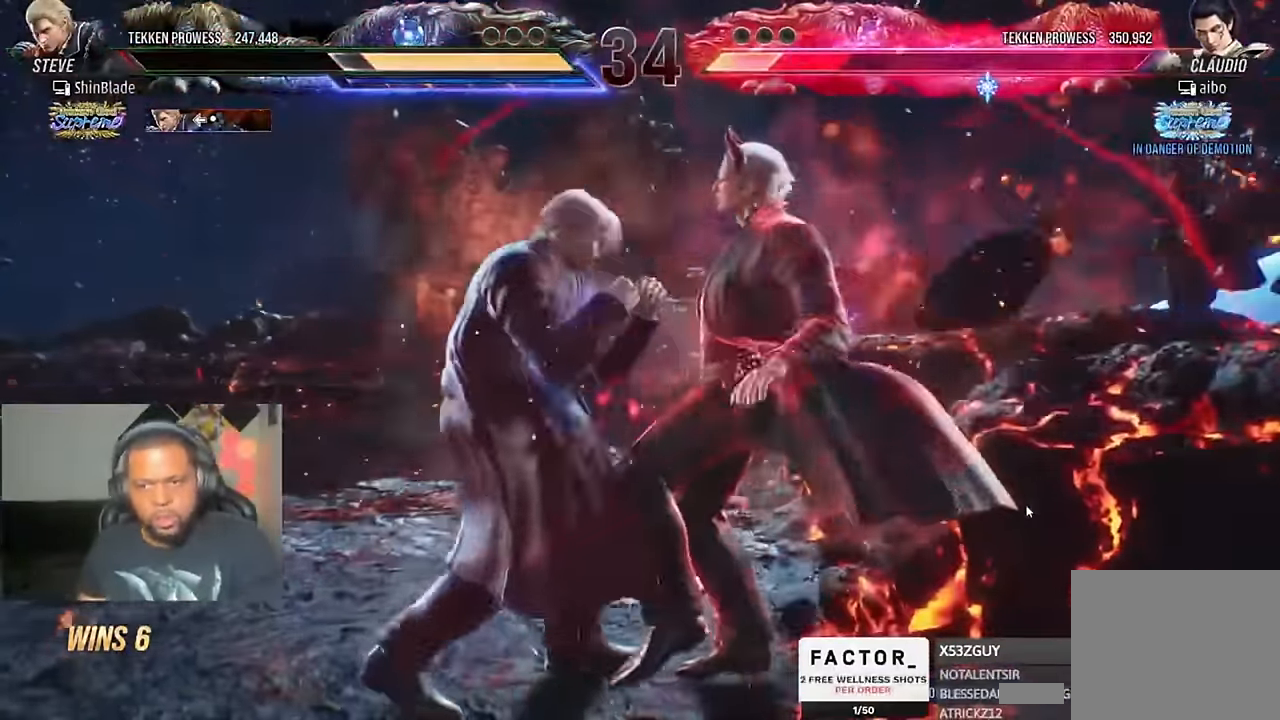
{"dt_ms": 500, "buttons": ["SQUARE"], "left_stick": "center", "right_stick": "center", "events": [[166, "CROSS", "up"], [166, "SQUARE", "down"], [266, "CROSS", "down"], [266, "SQUARE", "up"], [333, "CROSS", "up"], [333, "SQUARE", "down"], [400, "SQUARE", "up"], [466, "SQUARE", "down"]]}
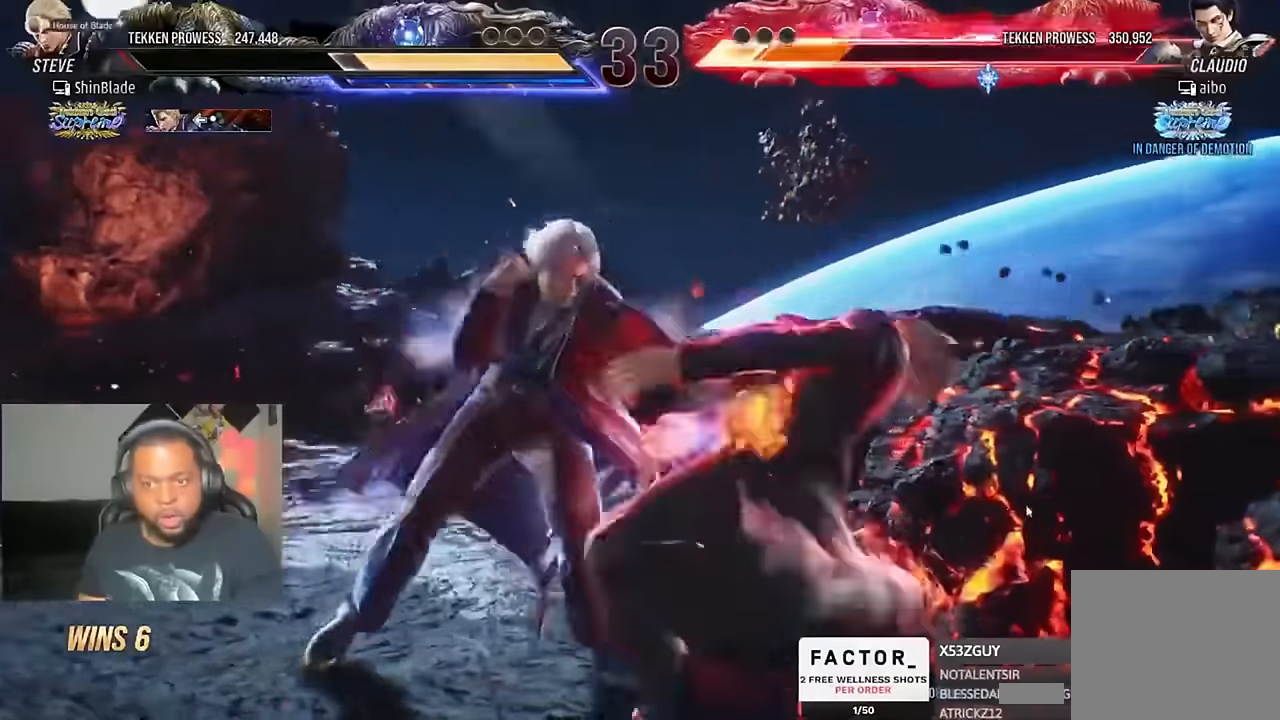
{"dt_ms": 500, "buttons": ["SQUARE", "TRIANGLE"], "left_stick": "center", "right_stick": "center", "events": [[33, "SQUARE", "up"], [100, "SQUARE", "down"], [200, "TRIANGLE", "down"], [233, "SQUARE", "up"], [300, "SQUARE", "down"], [400, "SQUARE", "up"], [433, "SQUARE", "down"]]}
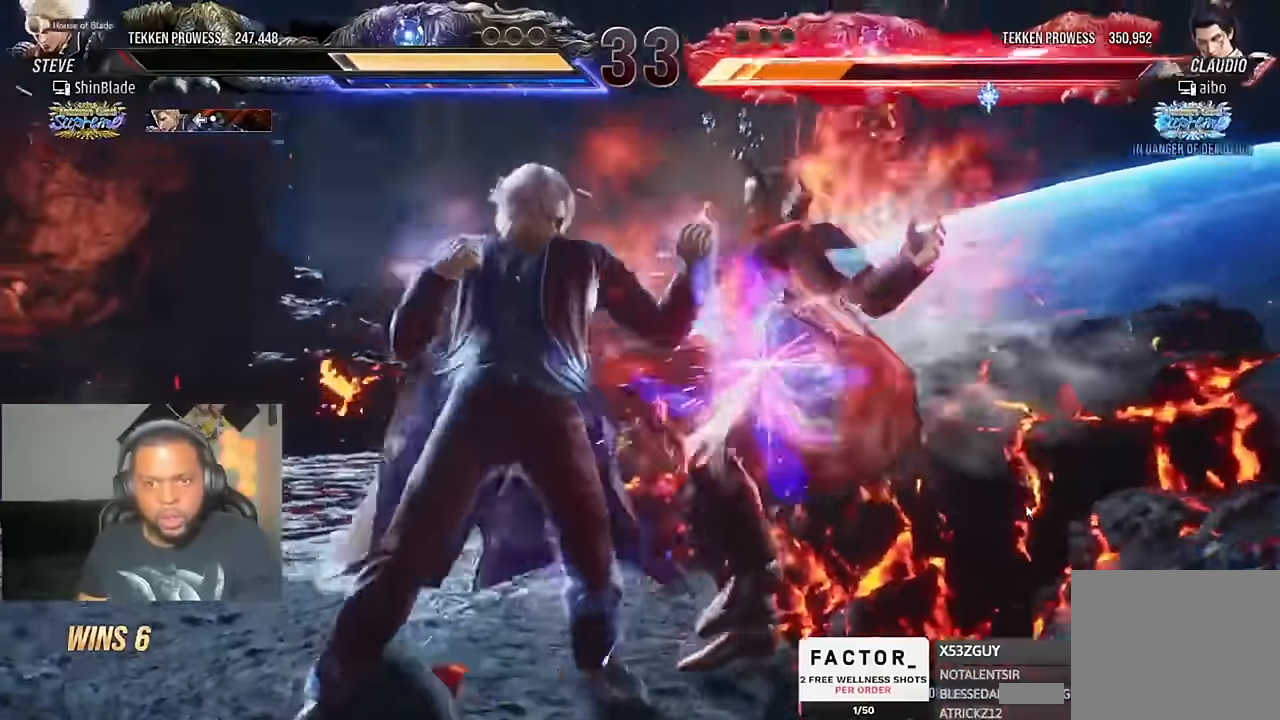
{"dt_ms": 500, "buttons": ["TRIANGLE", "DPAD_RIGHT"], "left_stick": "center", "right_stick": "center", "events": [[33, "SQUARE", "up"], [166, "SQUARE", "down"], [233, "SQUARE", "up"], [266, "DPAD_RIGHT", "down"], [300, "SQUARE", "down"], [366, "SQUARE", "up"], [433, "SQUARE", "down"], [500, "SQUARE", "up"]]}
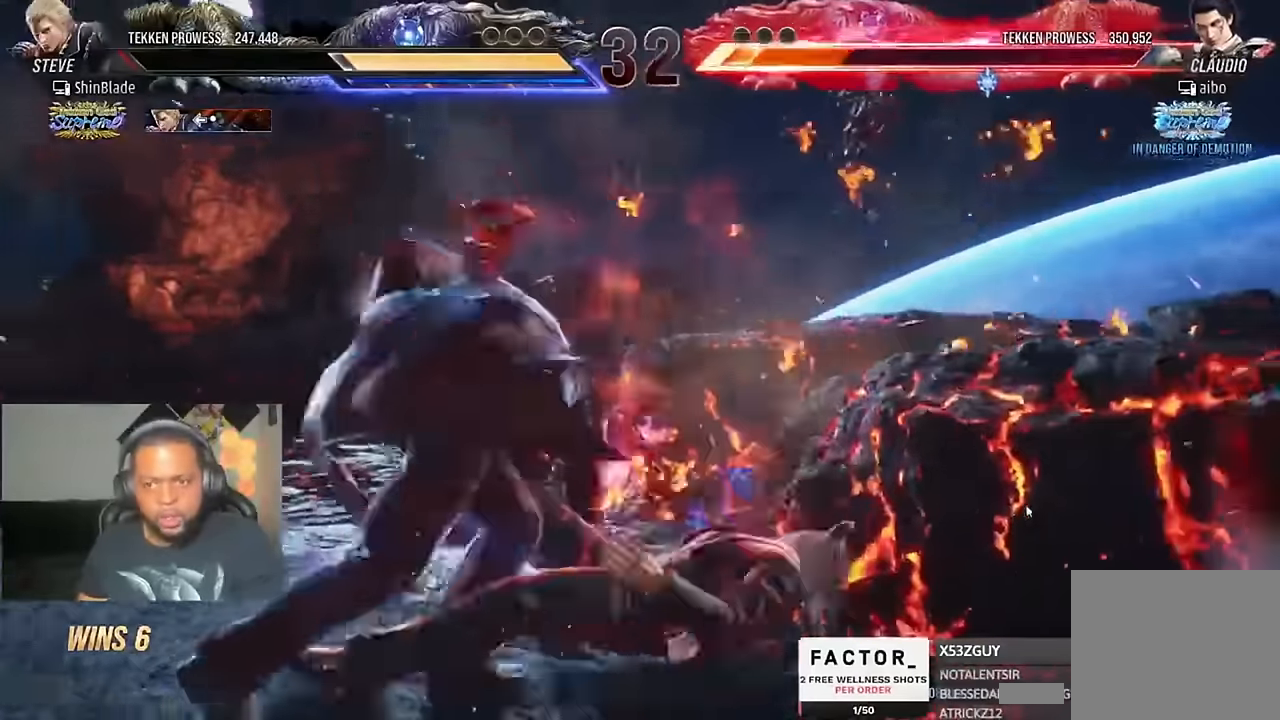
{"dt_ms": 500, "buttons": ["TRIANGLE", "DPAD_RIGHT"], "left_stick": "center", "right_stick": "center", "events": [[33, "SQUARE", "down"], [100, "SQUARE", "up"], [133, "SQUARE", "down"], [466, "SQUARE", "up"]]}
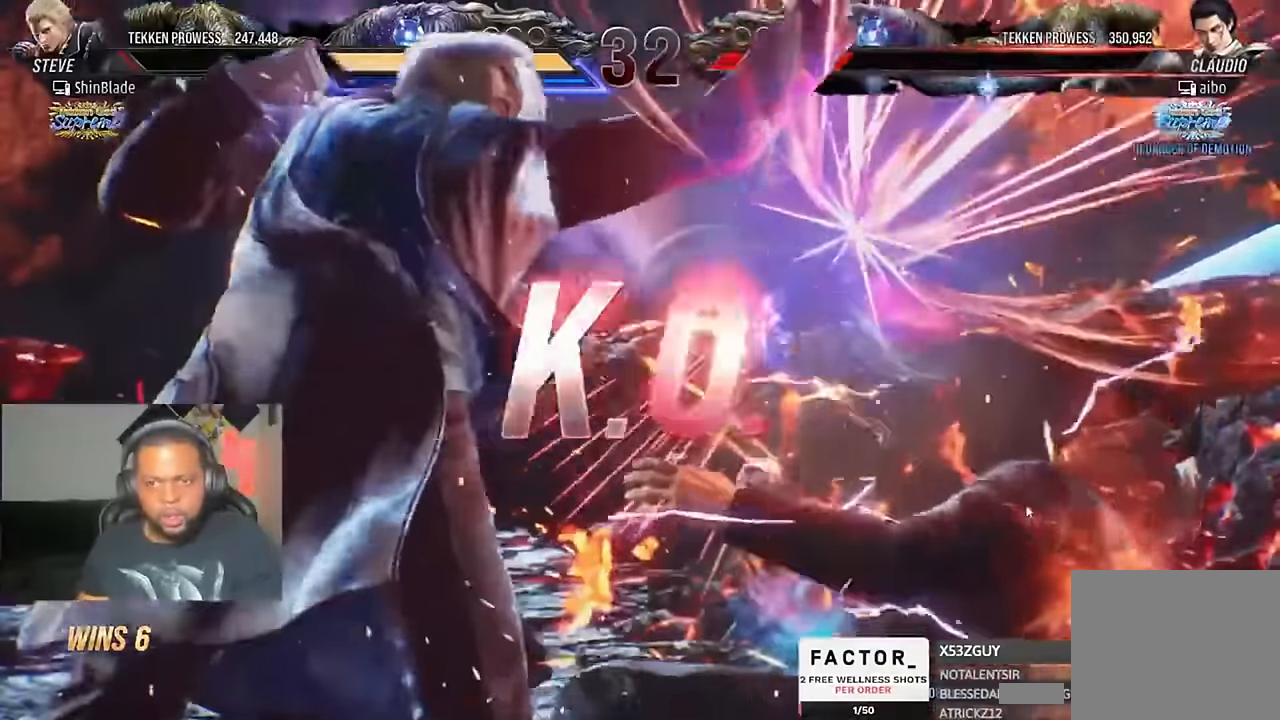
{"dt_ms": 500, "buttons": ["TRIANGLE"], "left_stick": "center", "right_stick": "center"}
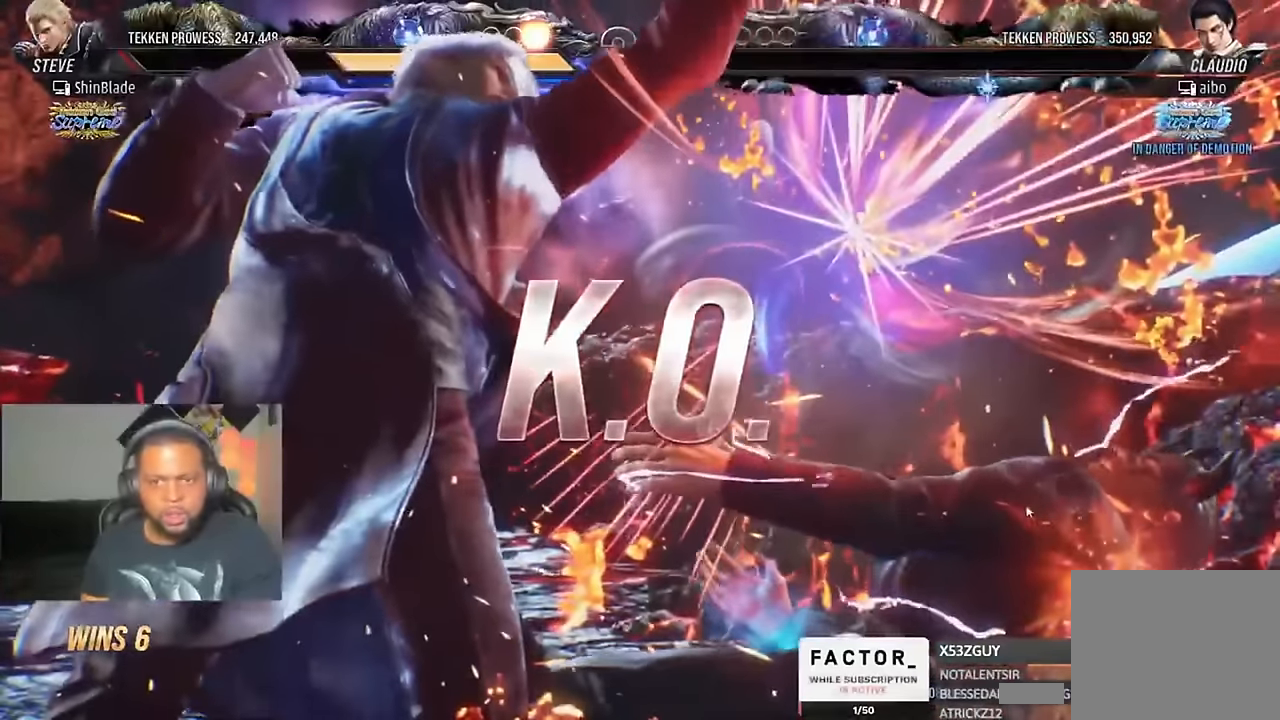
{"dt_ms": 500, "buttons": [], "left_stick": "center", "right_stick": "center", "events": [[200, "TRIANGLE", "up"]]}
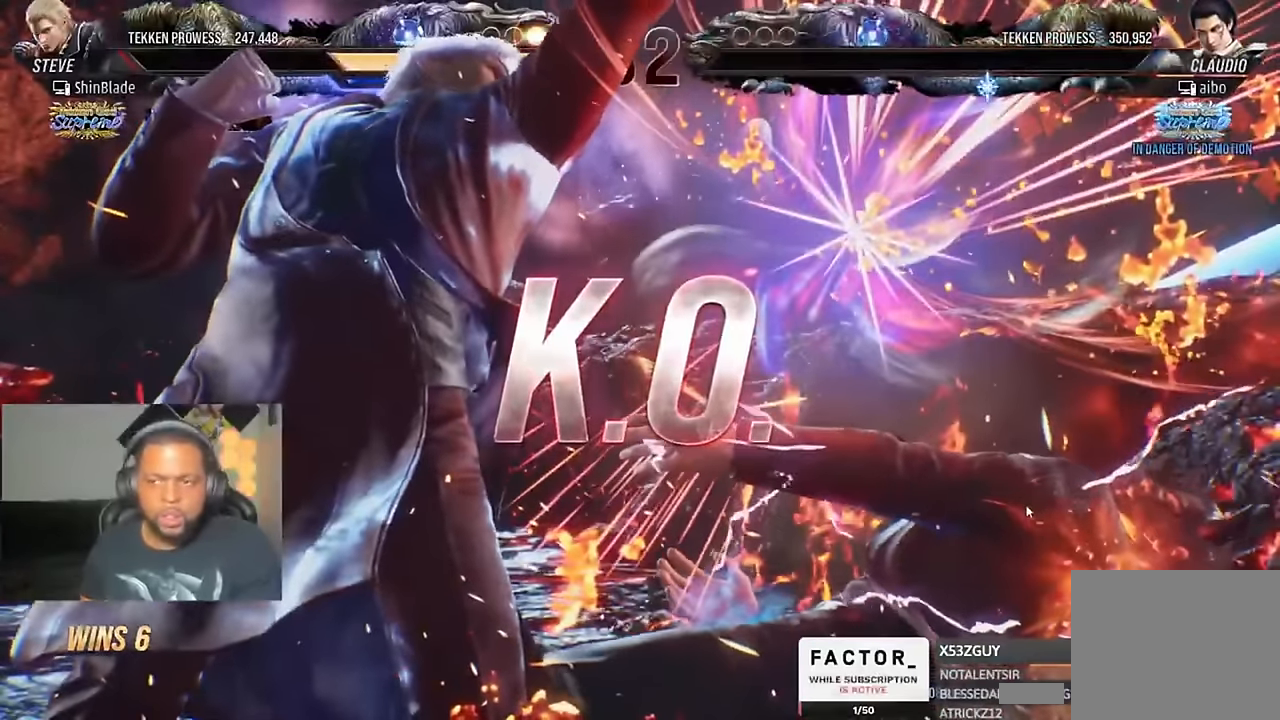
{"dt_ms": 1000, "buttons": [], "left_stick": "center", "right_stick": "center"}
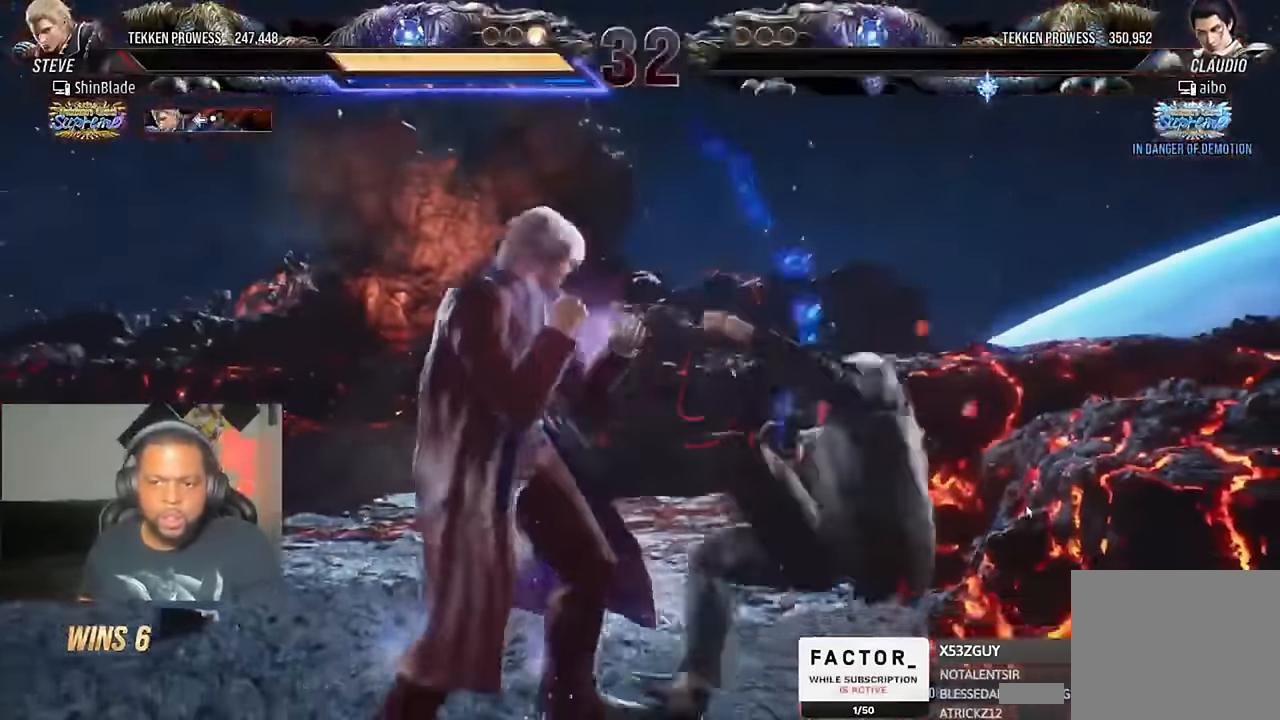
{"dt_ms": 500, "buttons": [], "left_stick": "center", "right_stick": "center", "events": []}
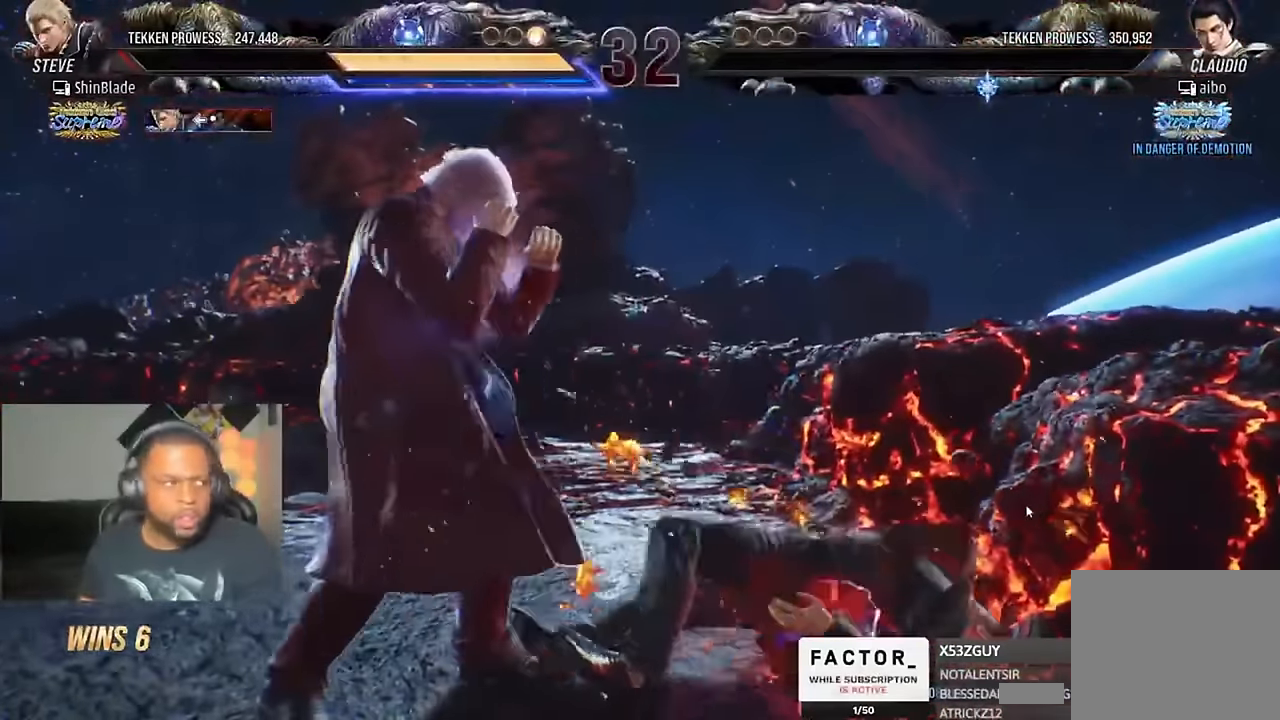
{"dt_ms": 500, "buttons": [], "left_stick": "center", "right_stick": "center", "events": []}
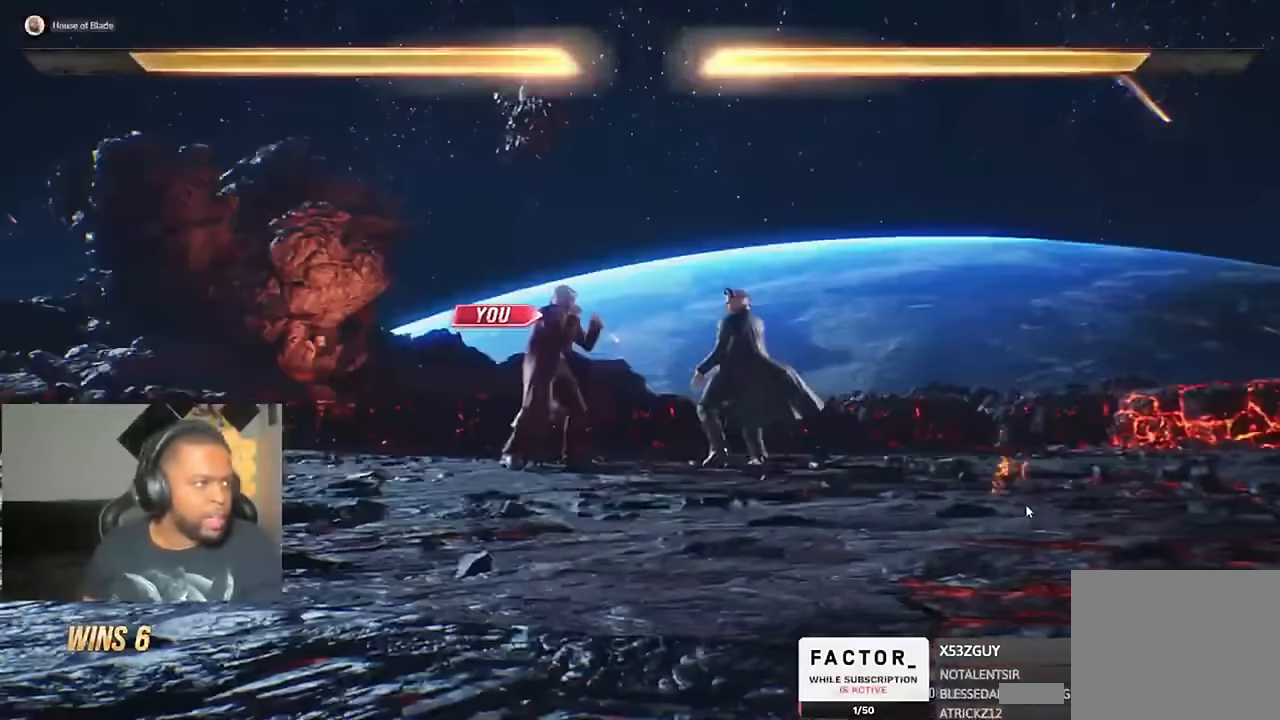
{"dt_ms": 500, "buttons": [], "left_stick": "center", "right_stick": "center", "events": []}
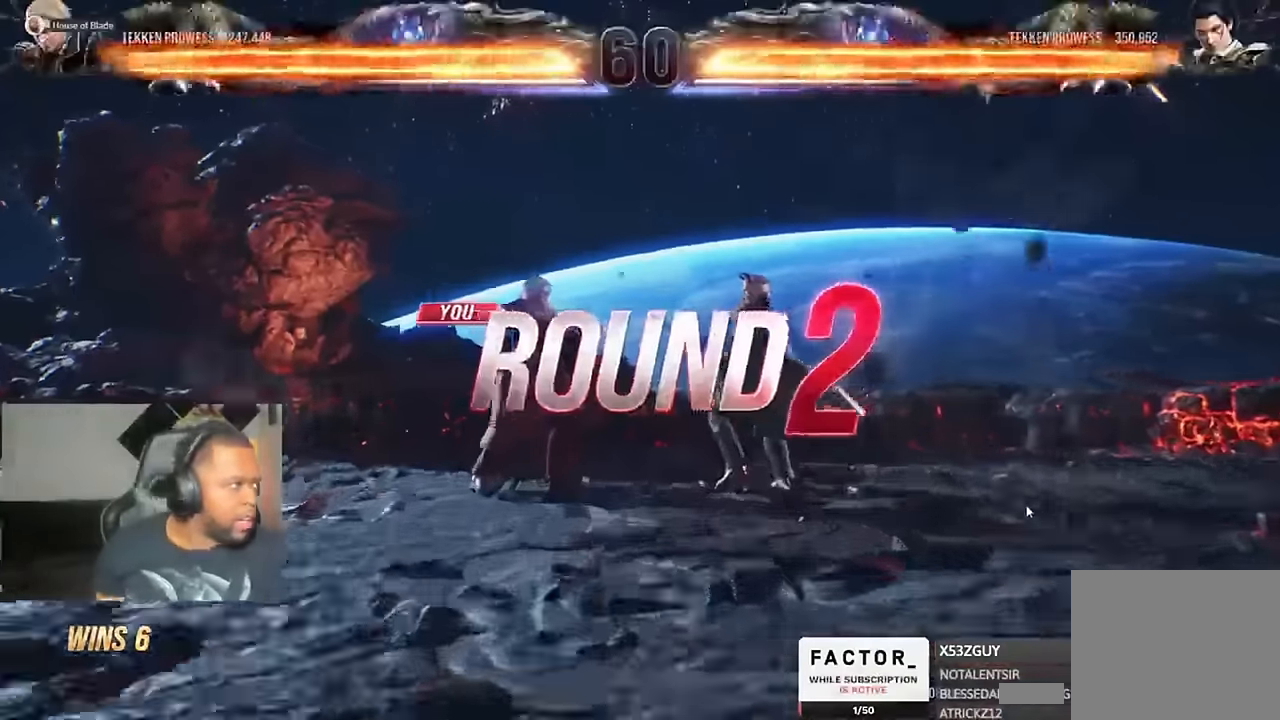
{"dt_ms": 500, "buttons": [], "left_stick": "center", "right_stick": "center", "events": [[400, "DPAD_DOWN", "down"], [466, "DPAD_DOWN", "up"], [466, "DPAD_LEFT", "down"], [500, "DPAD_LEFT", "up"]]}
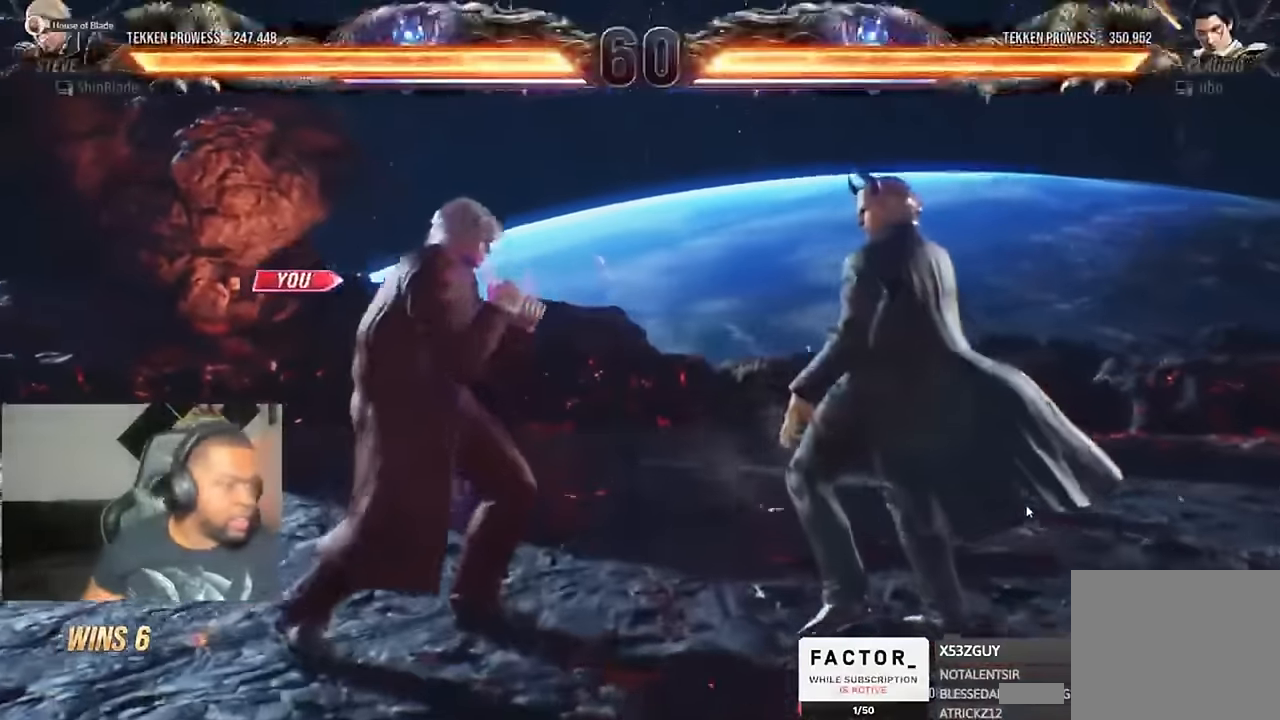
{"dt_ms": 500, "buttons": ["TRIANGLE", "DPAD_RIGHT"], "left_stick": "center", "right_stick": "center"}
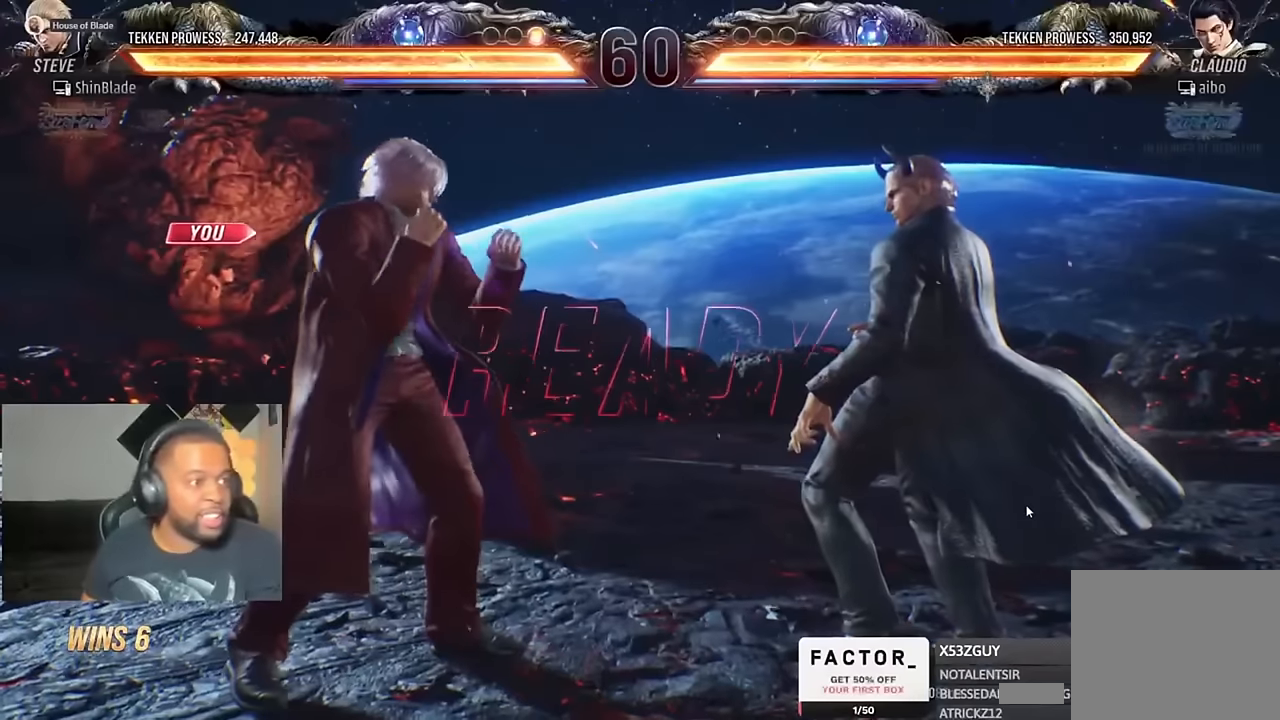
{"dt_ms": 500, "buttons": ["SQUARE", "TRIANGLE", "DPAD_DOWN", "DPAD_RIGHT"], "left_stick": "center", "right_stick": "center"}
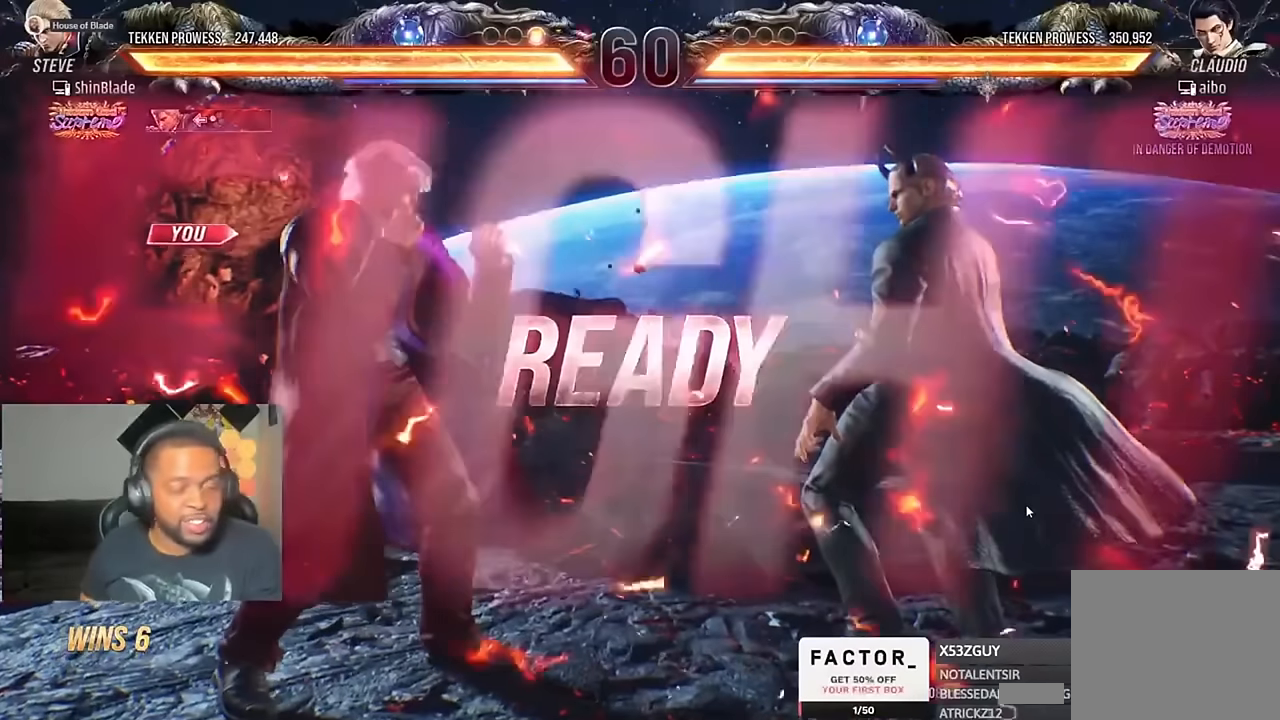
{"dt_ms": 500, "buttons": ["CROSS", "CIRCLE", "DPAD_UP", "DPAD_LEFT"], "left_stick": "center", "right_stick": "center"}
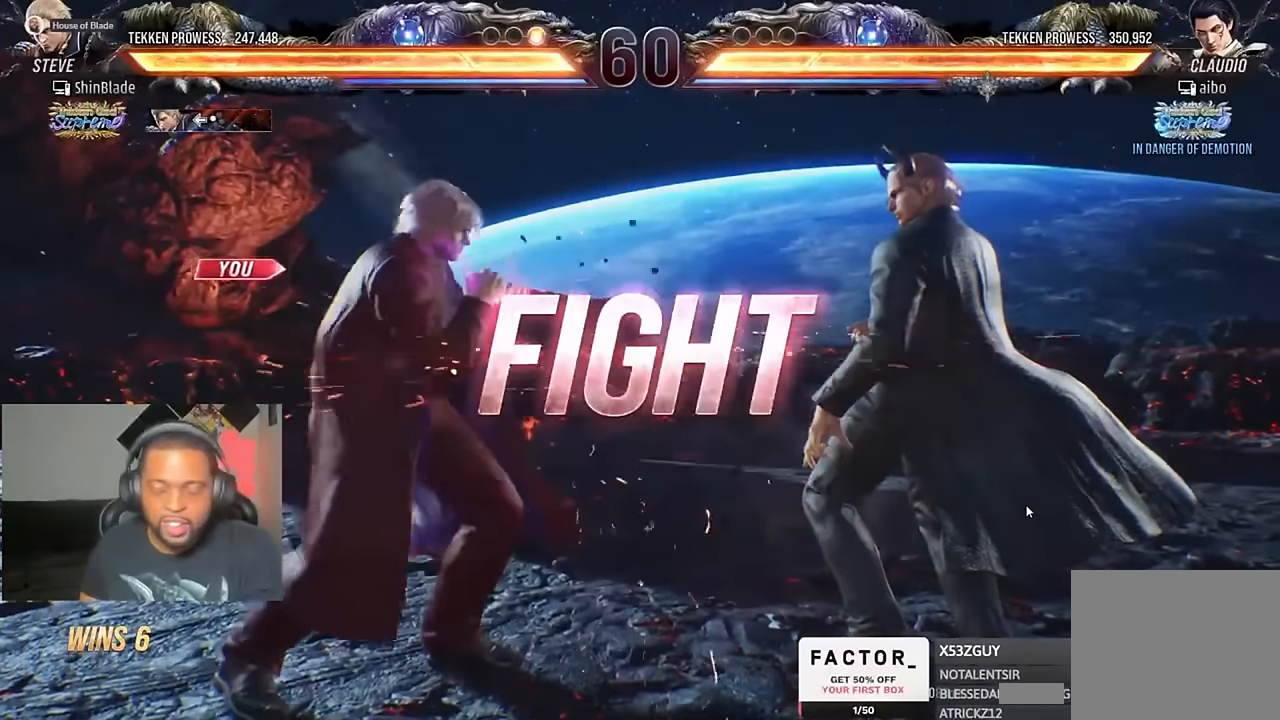
{"dt_ms": 500, "buttons": [], "left_stick": "center", "right_stick": "center", "events": [[66, "CIRCLE", "up"], [66, "DPAD_LEFT", "up"], [66, "DPAD_UP", "up"], [100, "CROSS", "up"], [166, "DPAD_LEFT", "down"], [166, "DPAD_UP", "down"], [200, "CROSS", "down"], [333, "DPAD_LEFT", "up"], [333, "DPAD_UP", "up"], [366, "CROSS", "up"]]}
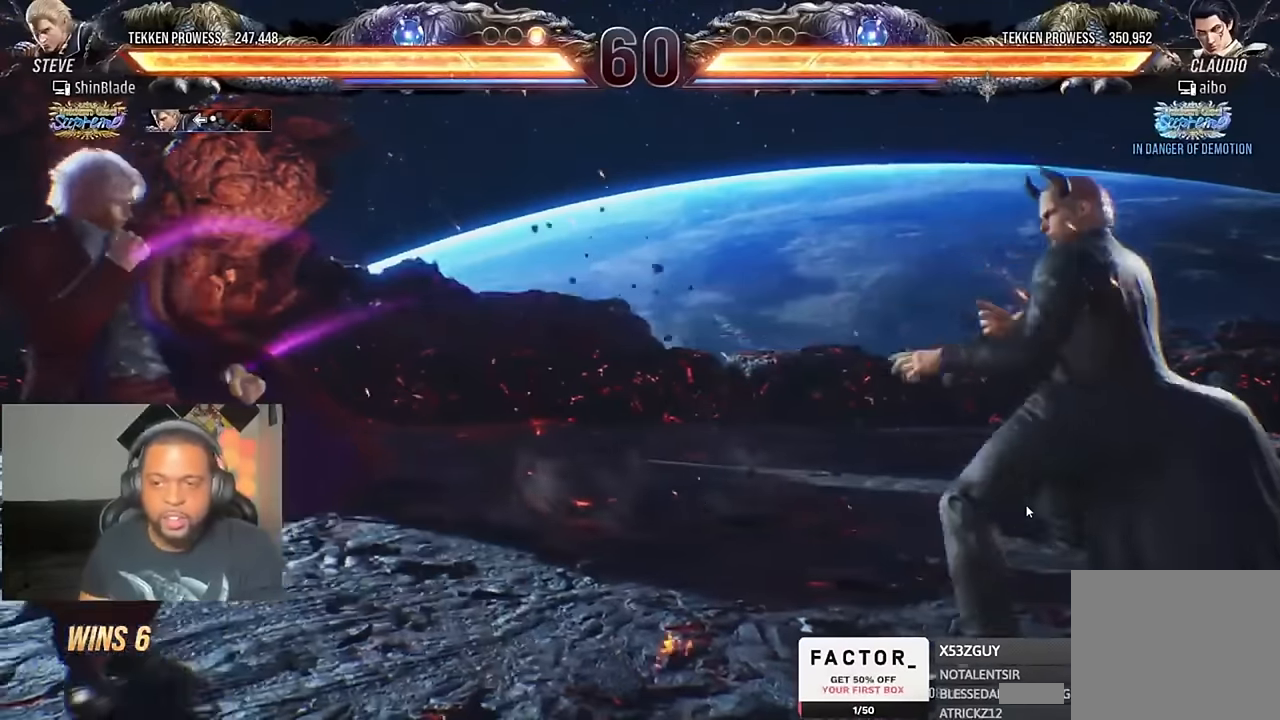
{"dt_ms": 500, "buttons": [], "left_stick": "center", "right_stick": "center", "events": [[100, "DPAD_RIGHT", "down"], [133, "CROSS", "down"], [133, "DPAD_DOWN", "down"], [200, "DPAD_LEFT", "down"], [200, "DPAD_RIGHT", "up"], [233, "CROSS", "up"], [433, "DPAD_DOWN", "up"], [466, "DPAD_LEFT", "up"]]}
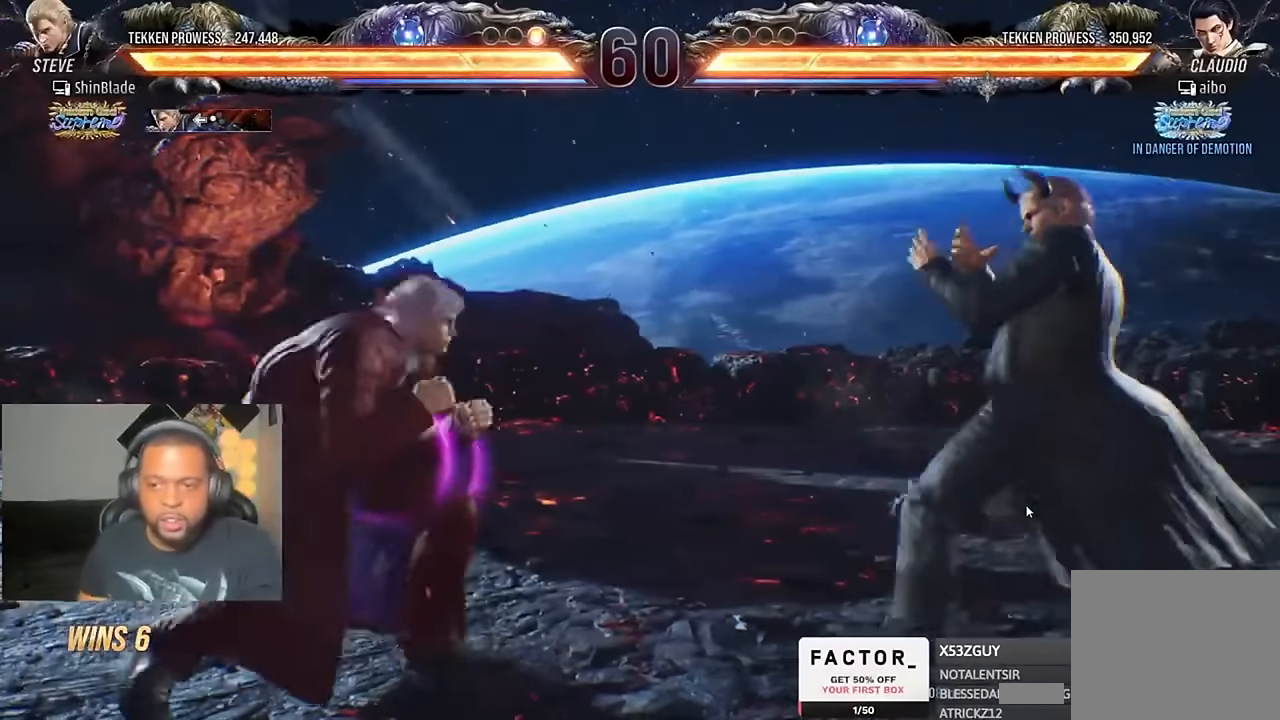
{"dt_ms": 500, "buttons": ["CROSS", "DPAD_LEFT"], "left_stick": "center", "right_stick": "center", "events": [[33, "DPAD_LEFT", "down"], [100, "DPAD_LEFT", "up"], [166, "DPAD_UP", "down"], [233, "DPAD_UP", "up"], [300, "DPAD_UP", "down"], [400, "DPAD_UP", "up"], [433, "DPAD_LEFT", "down"], [466, "CROSS", "down"]]}